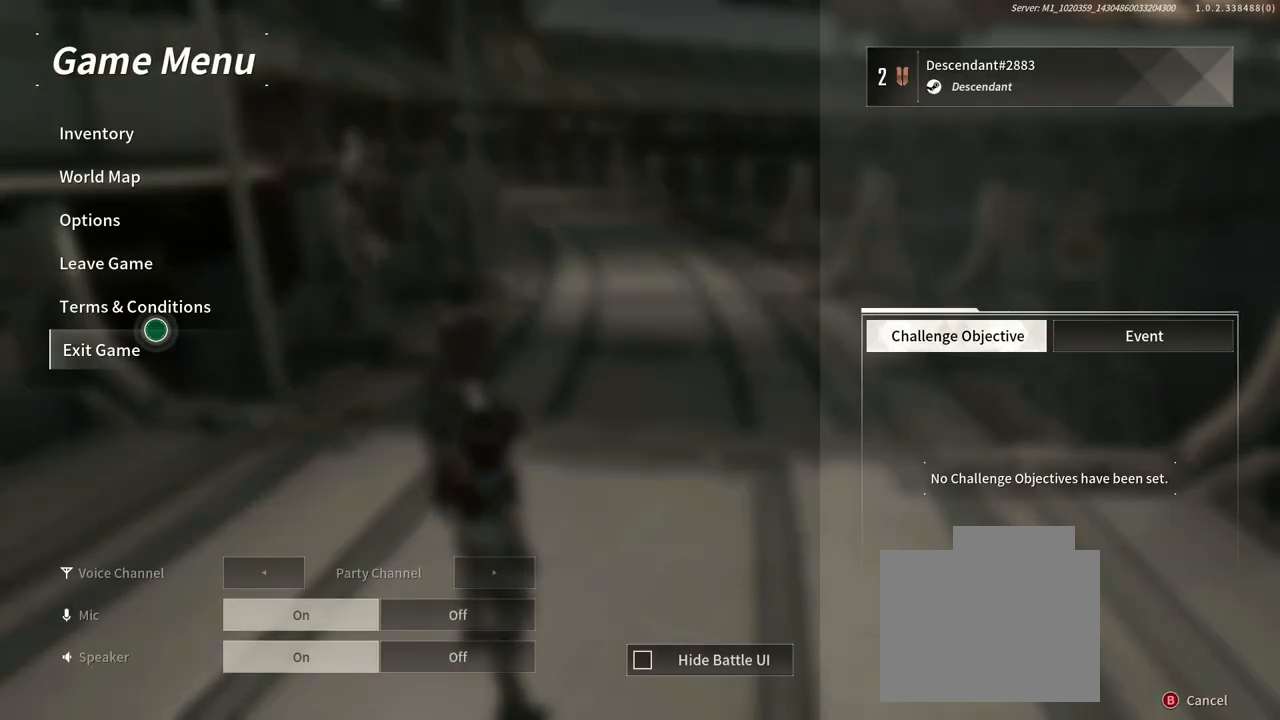
Gameplay with a controller (Xbox layout); each line is a JSON object with the inputs held at the frame after it (dt_ms = milliseconds from this image to that frame). "events" lists button and stick changes between this image and that frame as [ms after this image, input, new state], when the widget could be followed in between. Not read: HOME R3 SELECT START.
{"dt_ms": 1000, "buttons": [], "left_stick": "down-right", "right_stick": "center"}
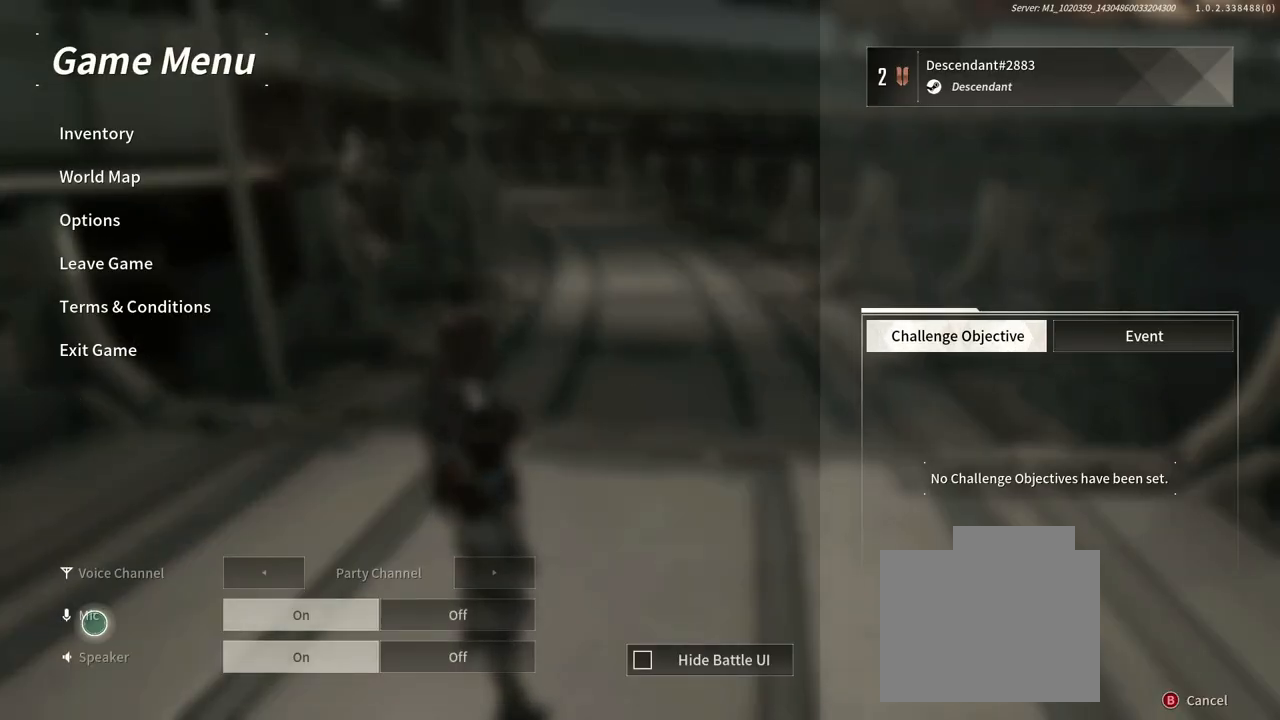
{"dt_ms": 1000, "buttons": [], "left_stick": "up-right", "right_stick": "center"}
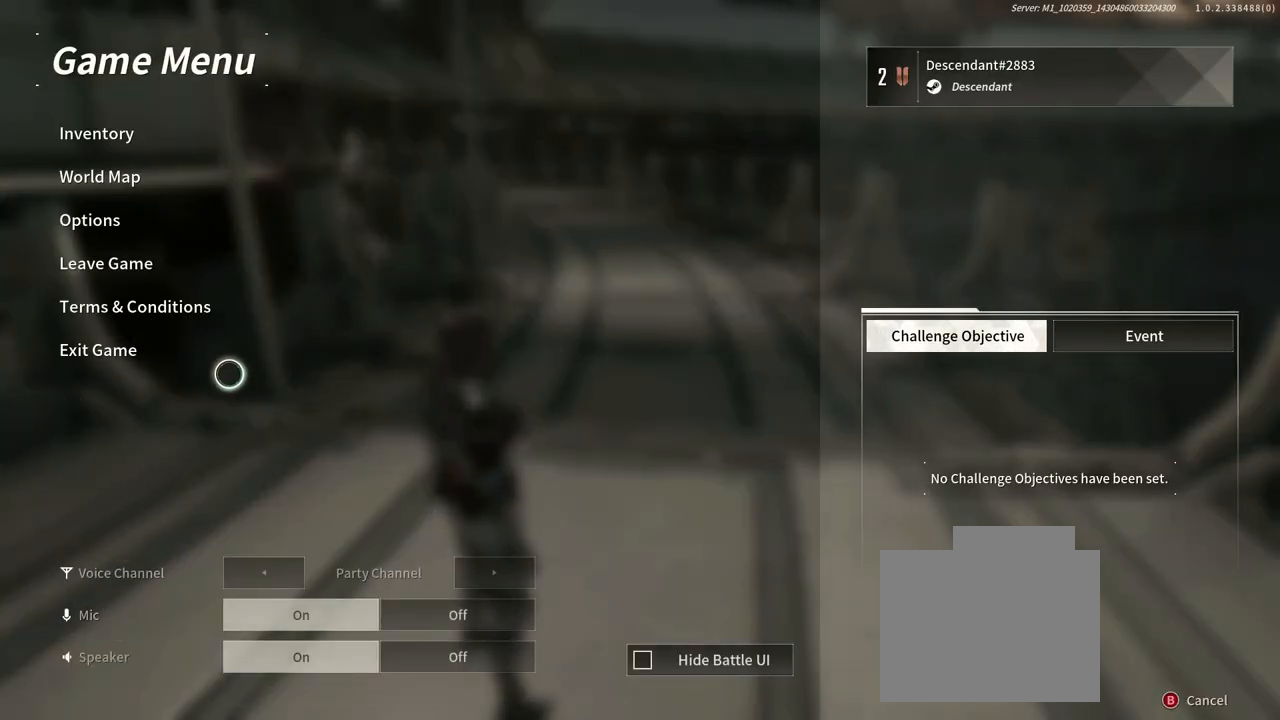
{"dt_ms": 500, "buttons": [], "left_stick": "down", "right_stick": "center", "events": [[33, "left_stick", "center"], [417, "left_stick", "down"]]}
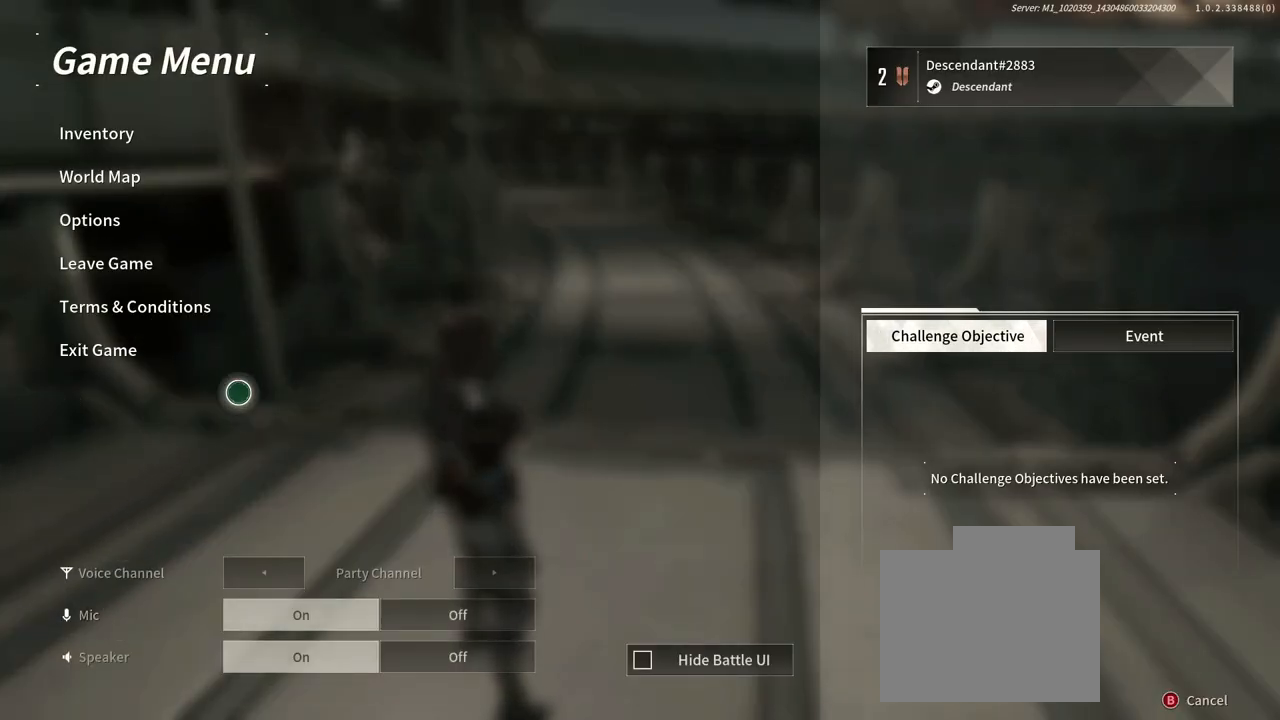
{"dt_ms": 500, "buttons": [], "left_stick": "center", "right_stick": "center"}
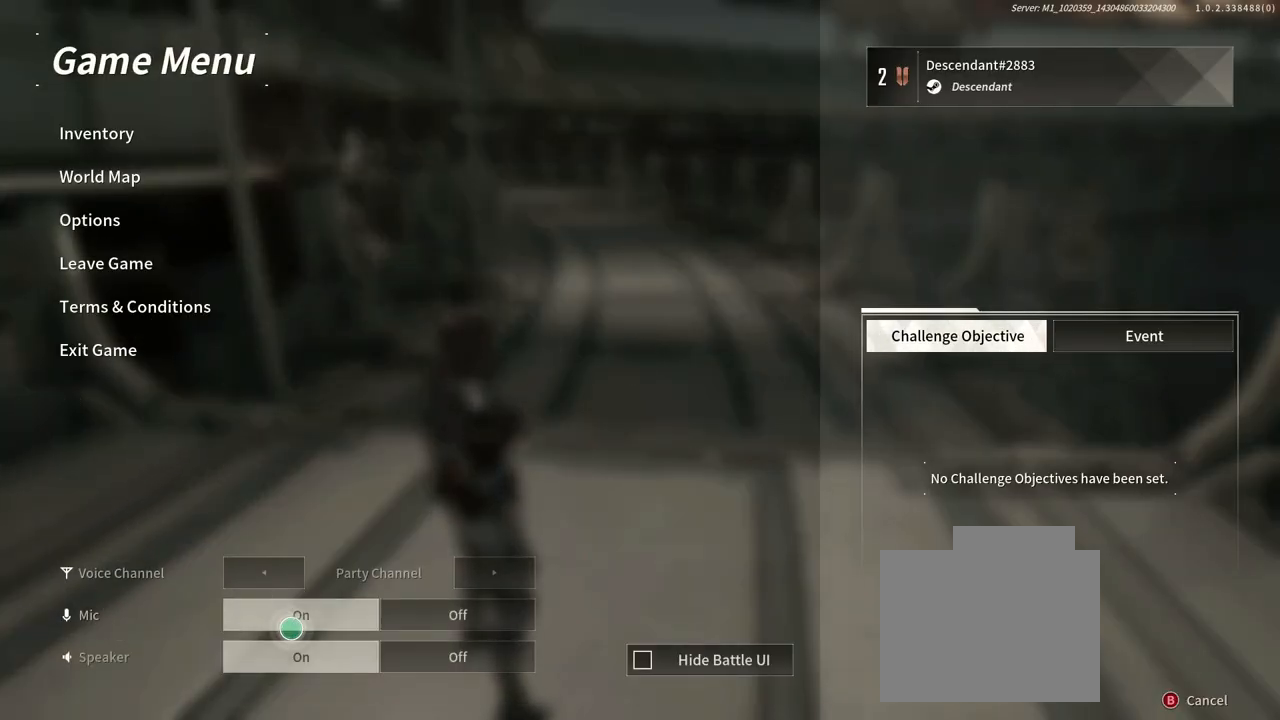
{"dt_ms": 500, "buttons": [], "left_stick": "right", "right_stick": "center", "events": [[183, "left_stick", "right"]]}